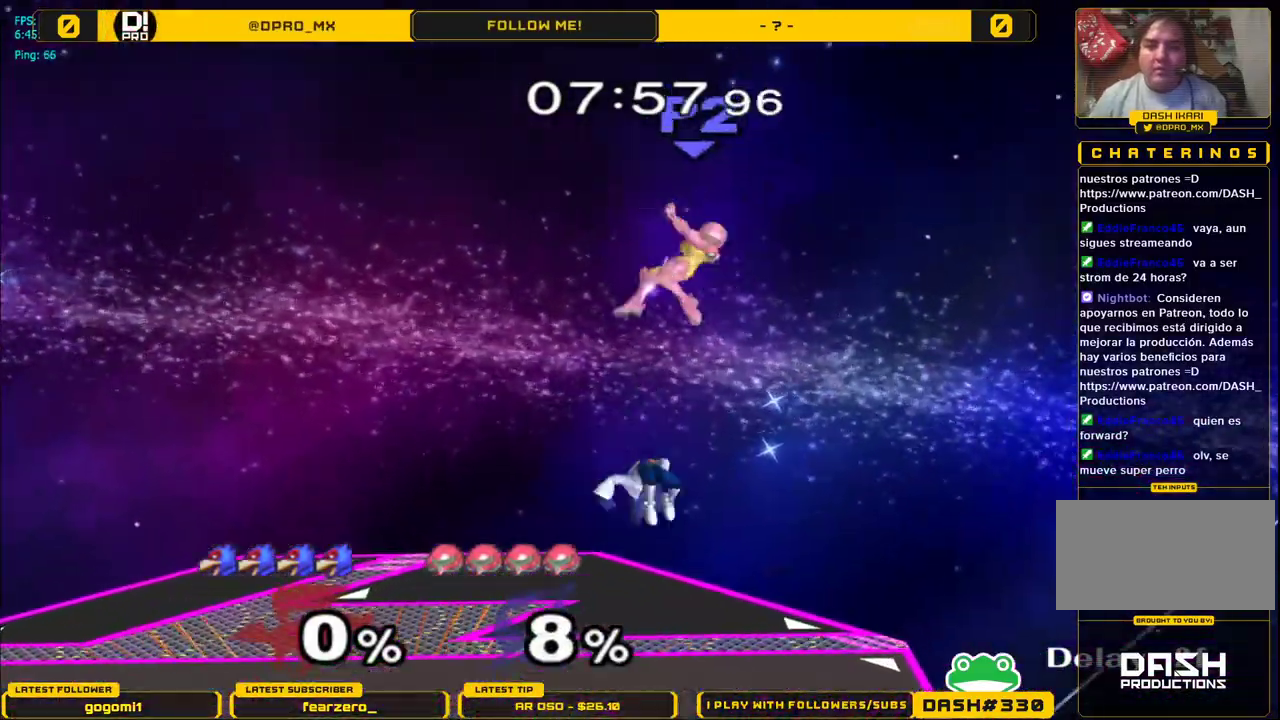
Gameplay with a controller (Nintendo layout); each line is a JSON object with the inputs held at the frame after it. "events" lists button and stick changes between this image and that frame as [ms after this image, input, new state], when the widget could be followed in between. Not read: L3 R3.
{"buttons": [], "left_stick": "left", "right_stick": "center", "events": [[33, "left_stick", "down"], [83, "A", "up"], [117, "L1", "down"], [183, "left_stick", "center"], [217, "L1", "up"], [333, "left_stick", "left"]]}
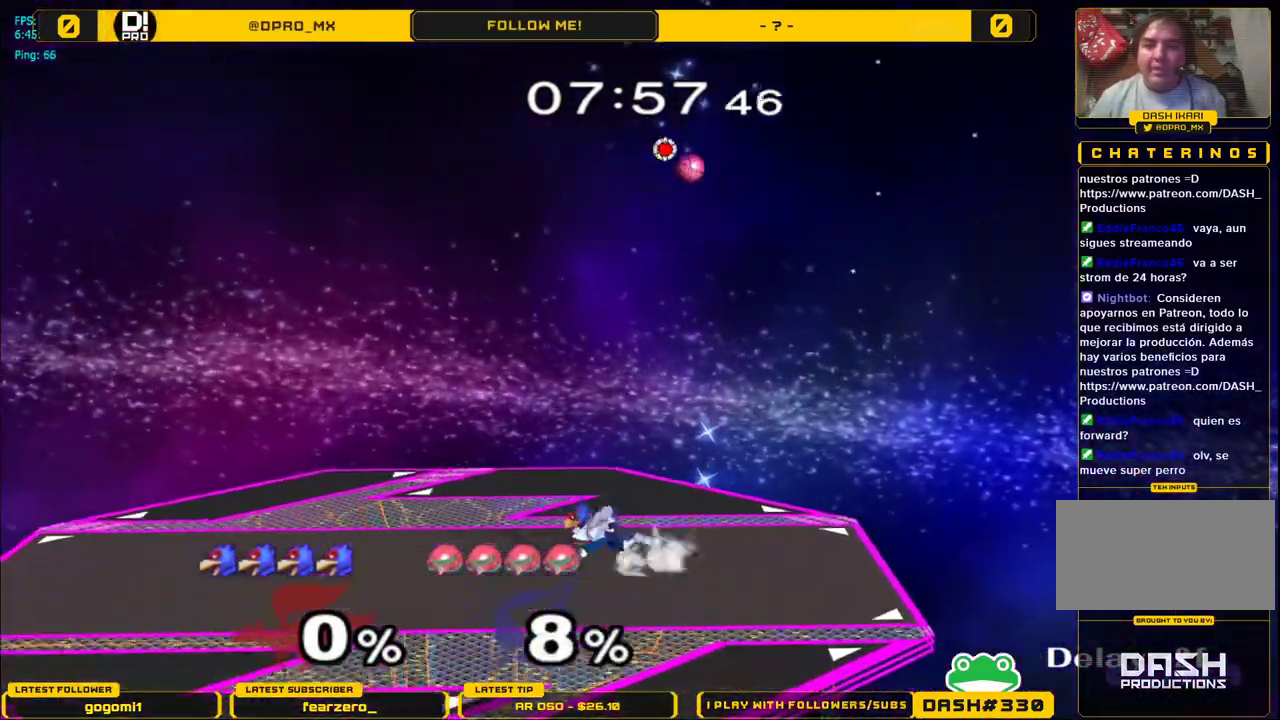
{"buttons": [], "left_stick": "center", "right_stick": "center", "events": [[117, "Y", "down"], [167, "Y", "up"], [167, "left_stick", "right"], [250, "left_stick", "center"], [267, "B", "down"], [383, "left_stick", "down"], [467, "B", "up"], [483, "left_stick", "center"]]}
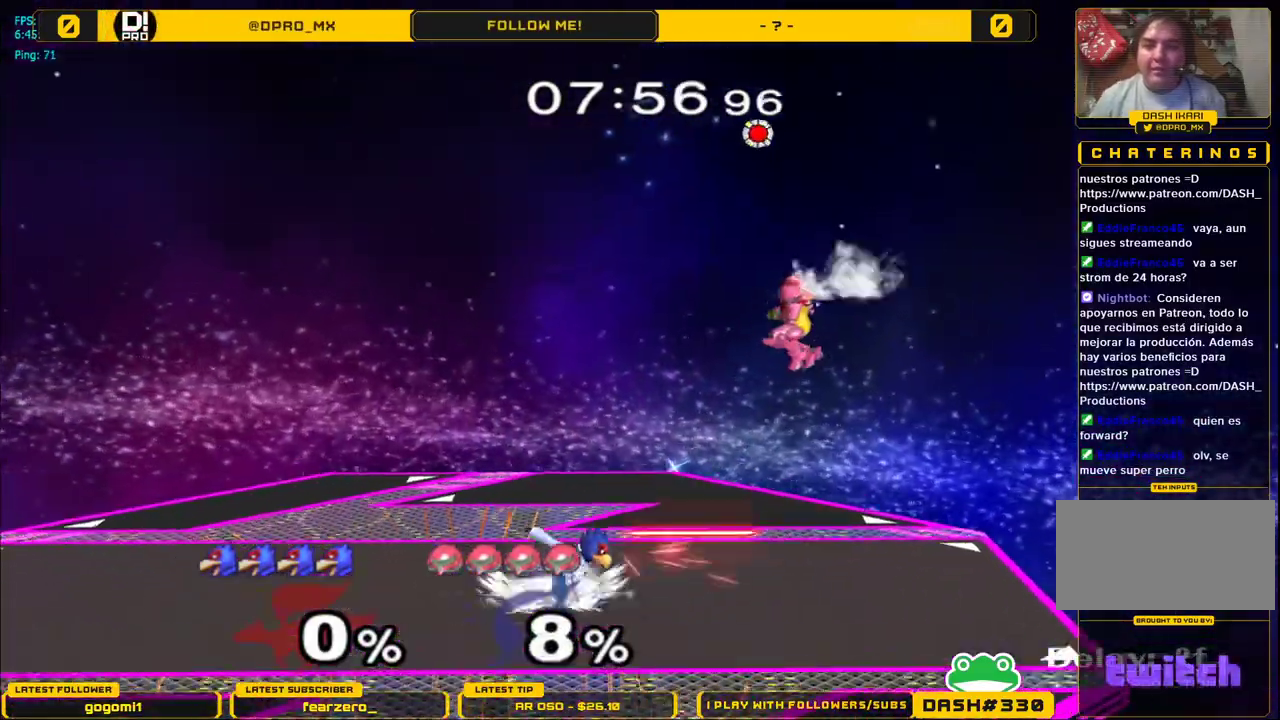
{"buttons": [], "left_stick": "right", "right_stick": "center", "events": [[83, "left_stick", "right"], [133, "Y", "down"], [200, "Y", "up"], [267, "A", "down"], [483, "A", "up"]]}
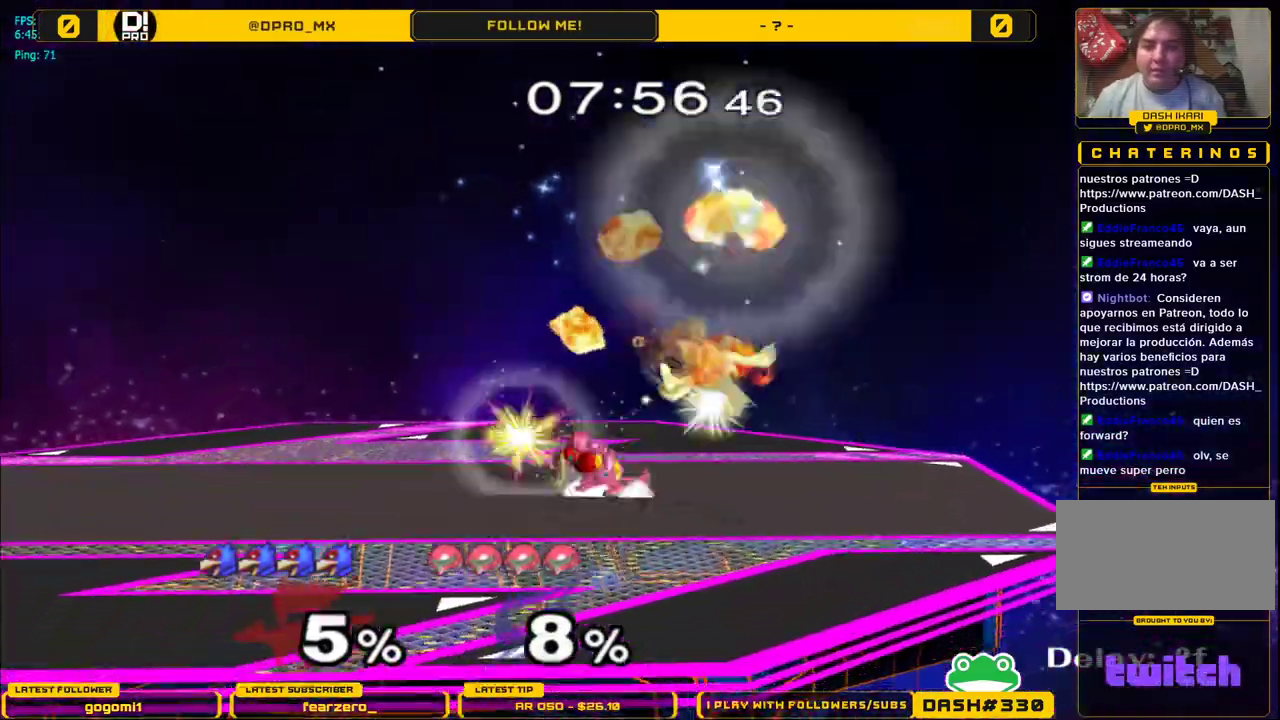
{"buttons": ["L1"], "left_stick": "center", "right_stick": "center", "events": [[200, "left_stick", "down-right"], [267, "L1", "down"], [317, "left_stick", "center"]]}
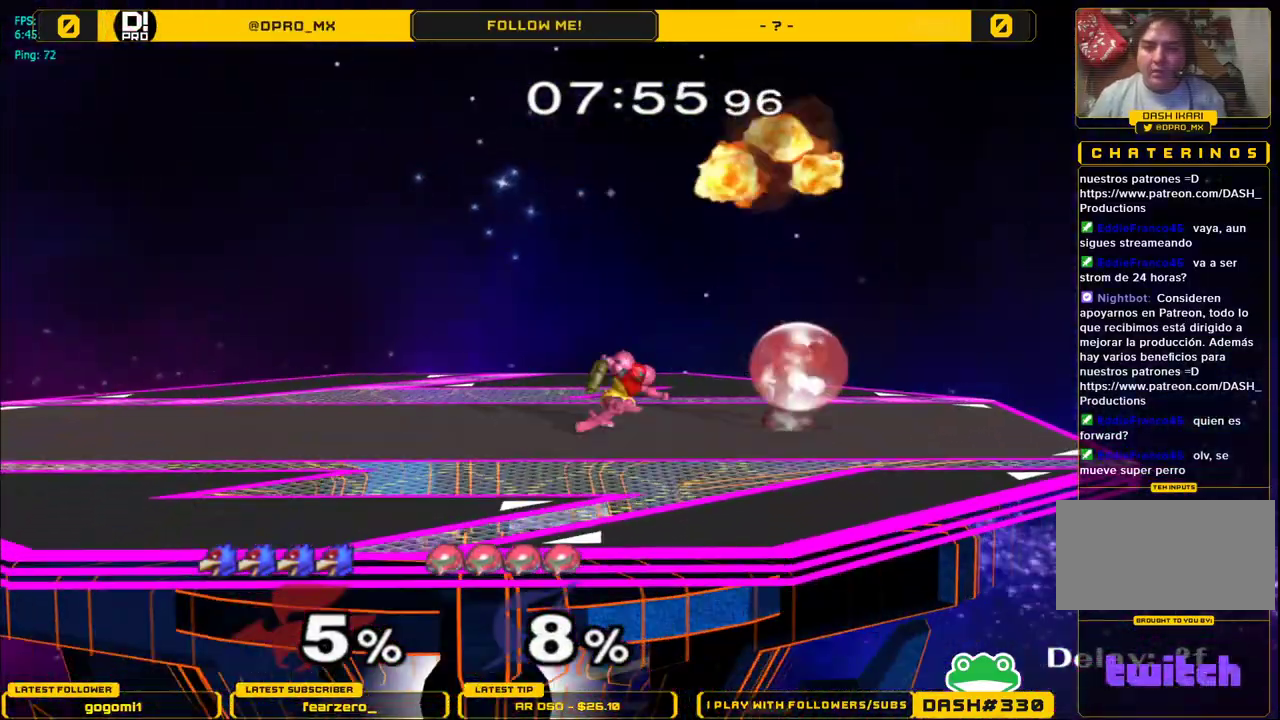
{"buttons": [], "left_stick": "center", "right_stick": "center", "events": [[83, "Y", "down"], [133, "Y", "up"], [200, "L1", "up"], [267, "B", "down"], [383, "left_stick", "down-left"], [450, "B", "up"], [483, "left_stick", "center"]]}
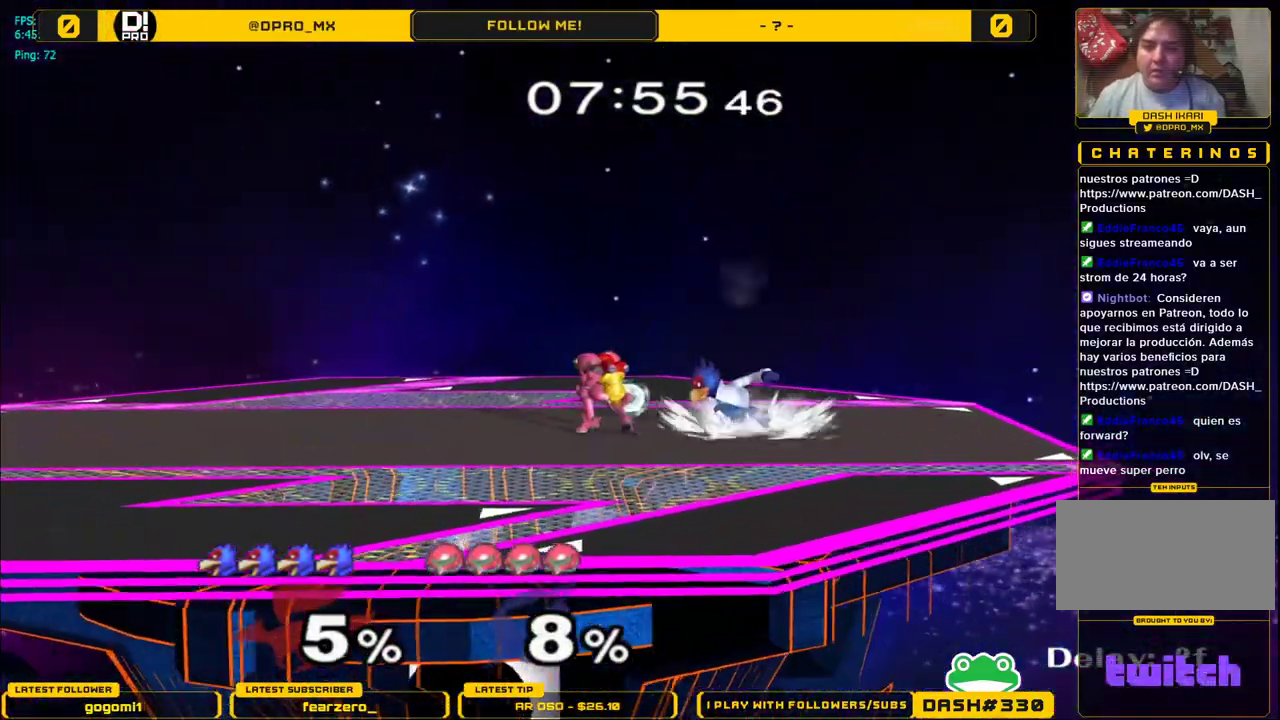
{"buttons": ["L1"], "left_stick": "left", "right_stick": "center", "events": [[50, "left_stick", "left"], [133, "Z", "down"], [133, "left_stick", "up"], [183, "left_stick", "center"], [217, "Z", "up"], [300, "left_stick", "left"], [467, "L1", "down"]]}
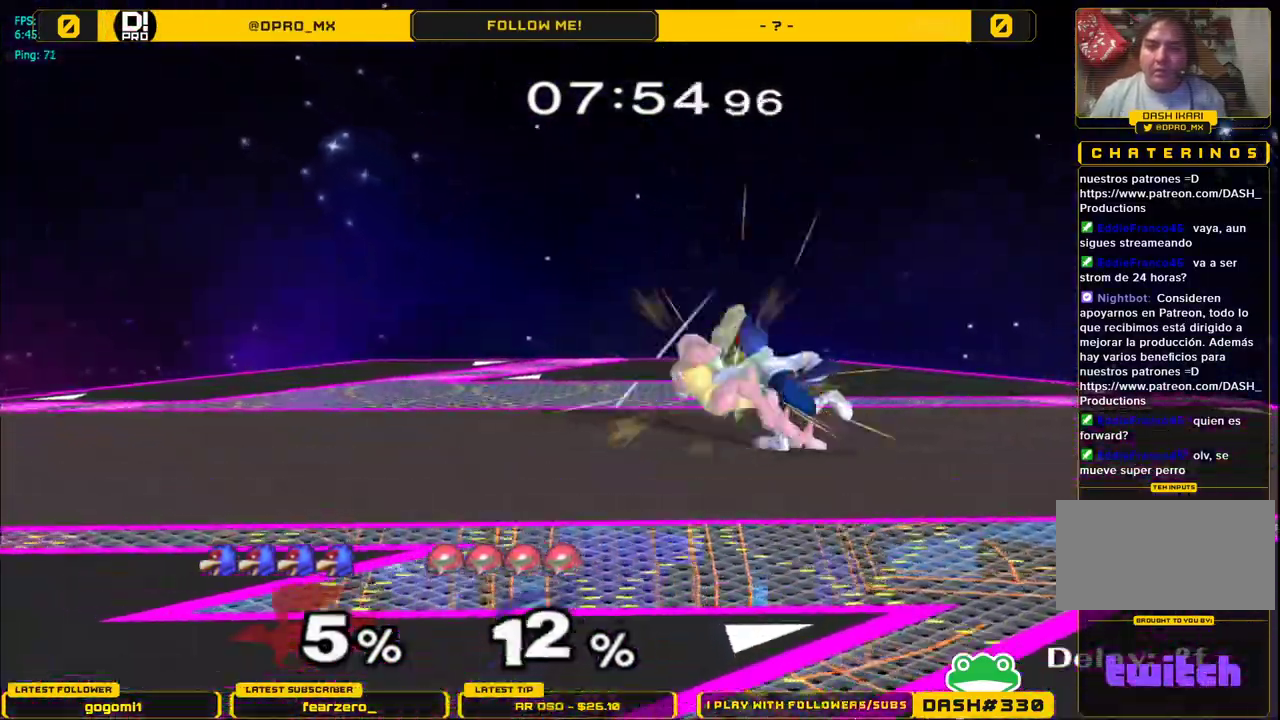
{"buttons": [], "left_stick": "center", "right_stick": "center", "events": [[200, "left_stick", "center"], [250, "L1", "up"]]}
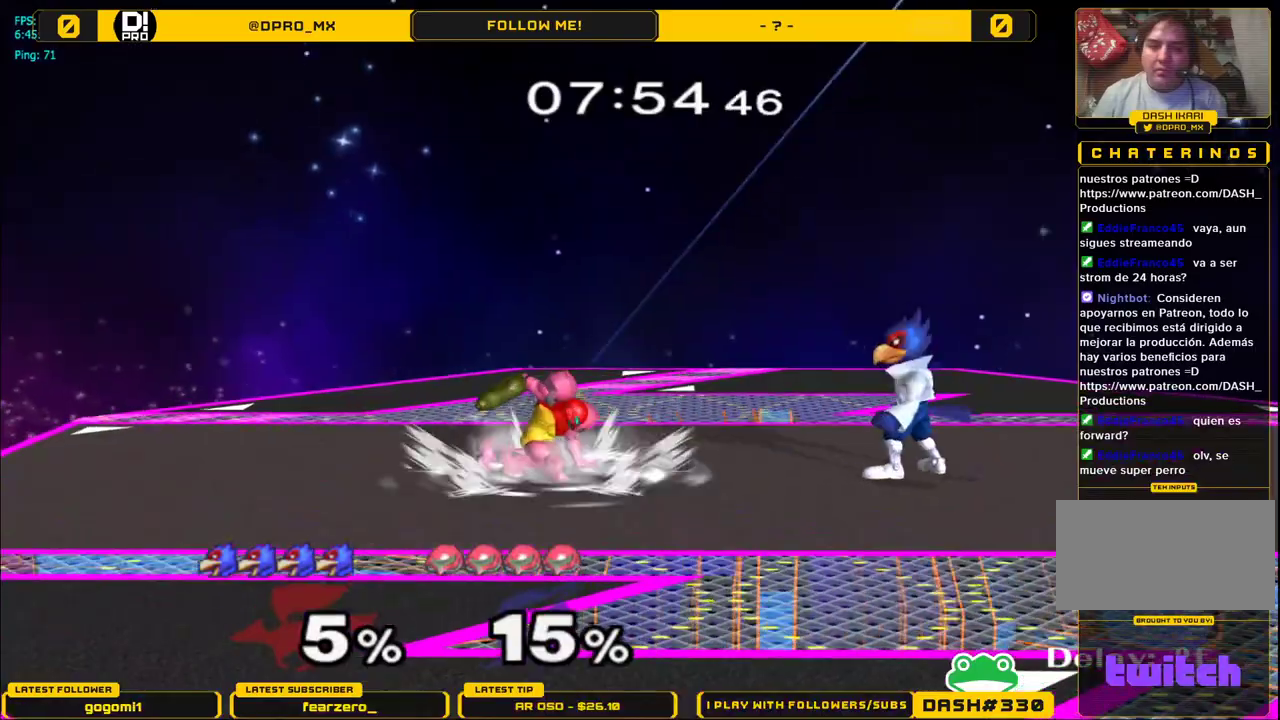
{"buttons": ["A"], "left_stick": "right", "right_stick": "center", "events": [[17, "left_stick", "left"], [117, "Y", "down"], [250, "A", "down"], [283, "Y", "up"], [367, "left_stick", "right"], [417, "A", "up"], [467, "A", "down"]]}
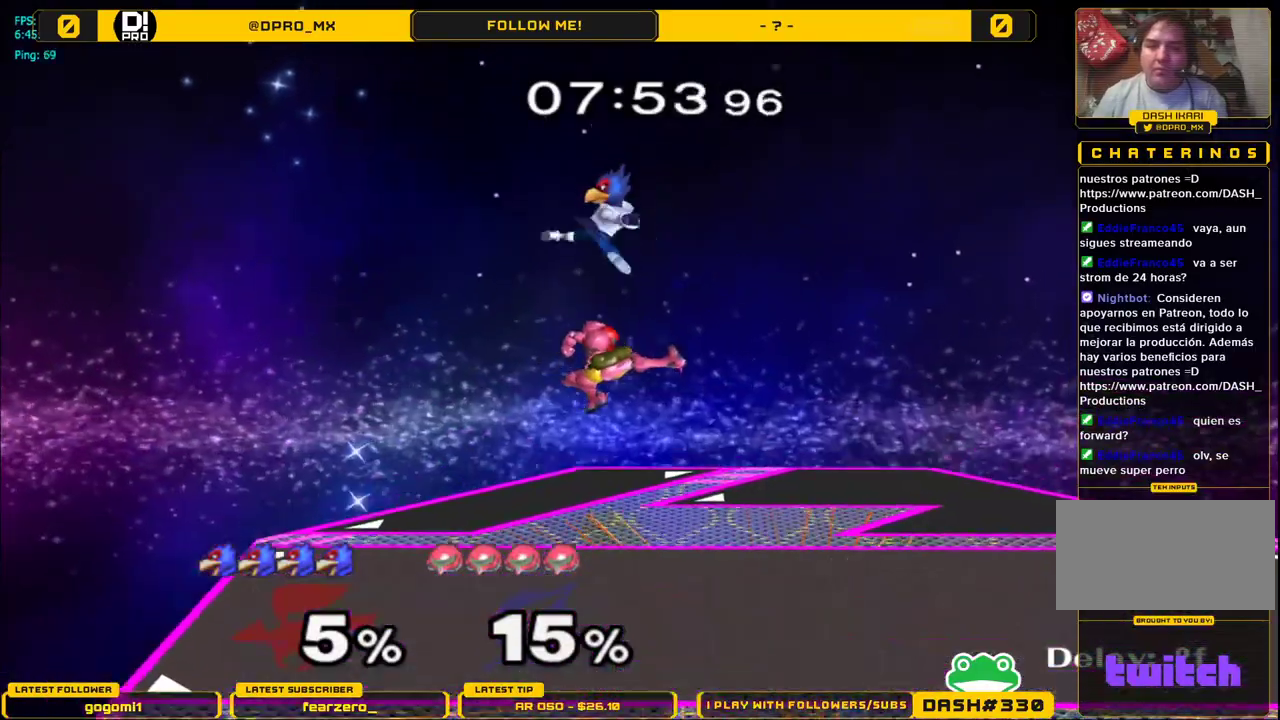
{"buttons": ["L1"], "left_stick": "up", "right_stick": "center", "events": [[167, "left_stick", "down"], [250, "left_stick", "up-right"], [383, "A", "up"], [417, "L1", "down"], [433, "left_stick", "up"]]}
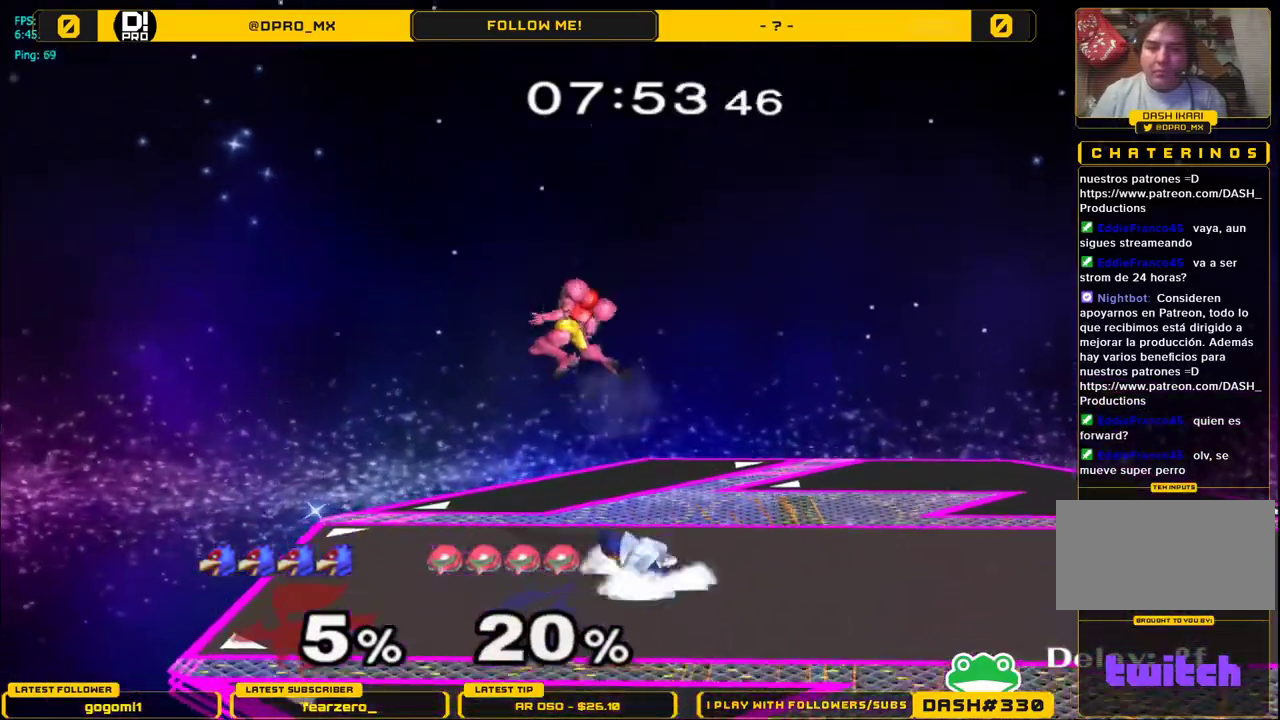
{"buttons": [], "left_stick": "up", "right_stick": "center", "events": [[17, "L1", "up"], [200, "A", "down"], [267, "A", "up"], [317, "A", "down"], [500, "A", "up"]]}
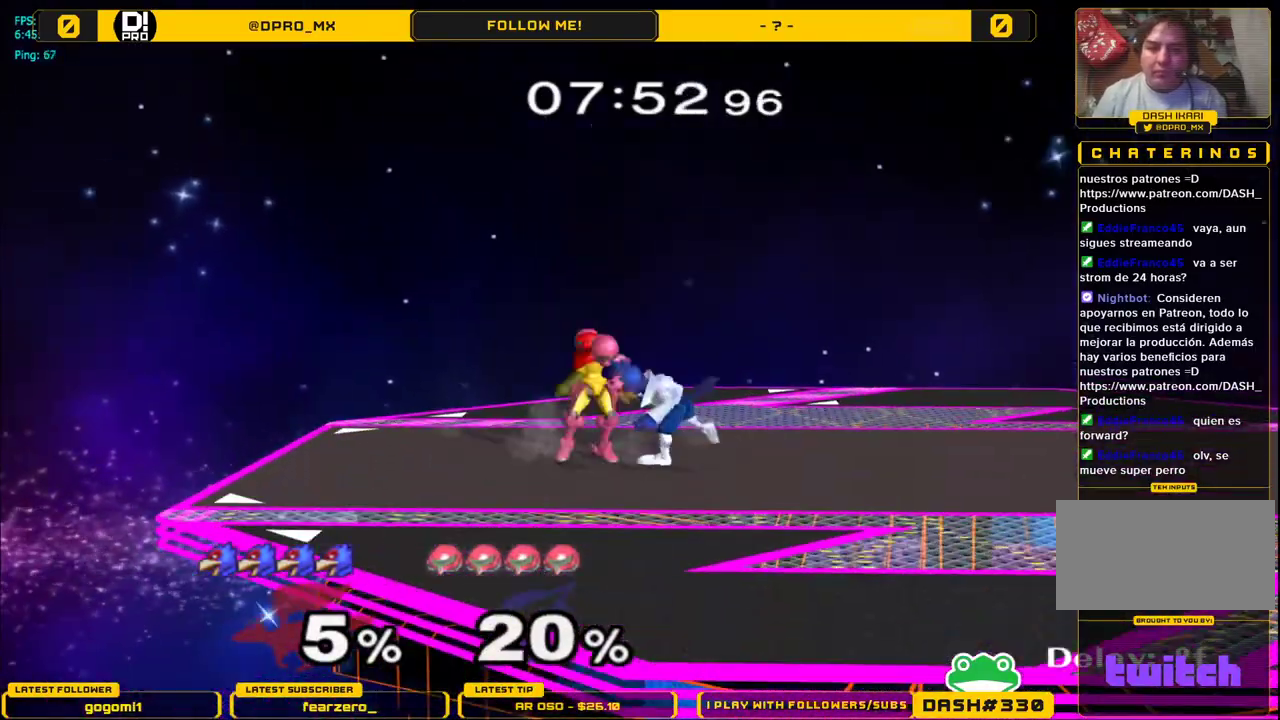
{"buttons": ["L1"], "left_stick": "center", "right_stick": "center", "events": [[50, "left_stick", "center"], [133, "L1", "down"]]}
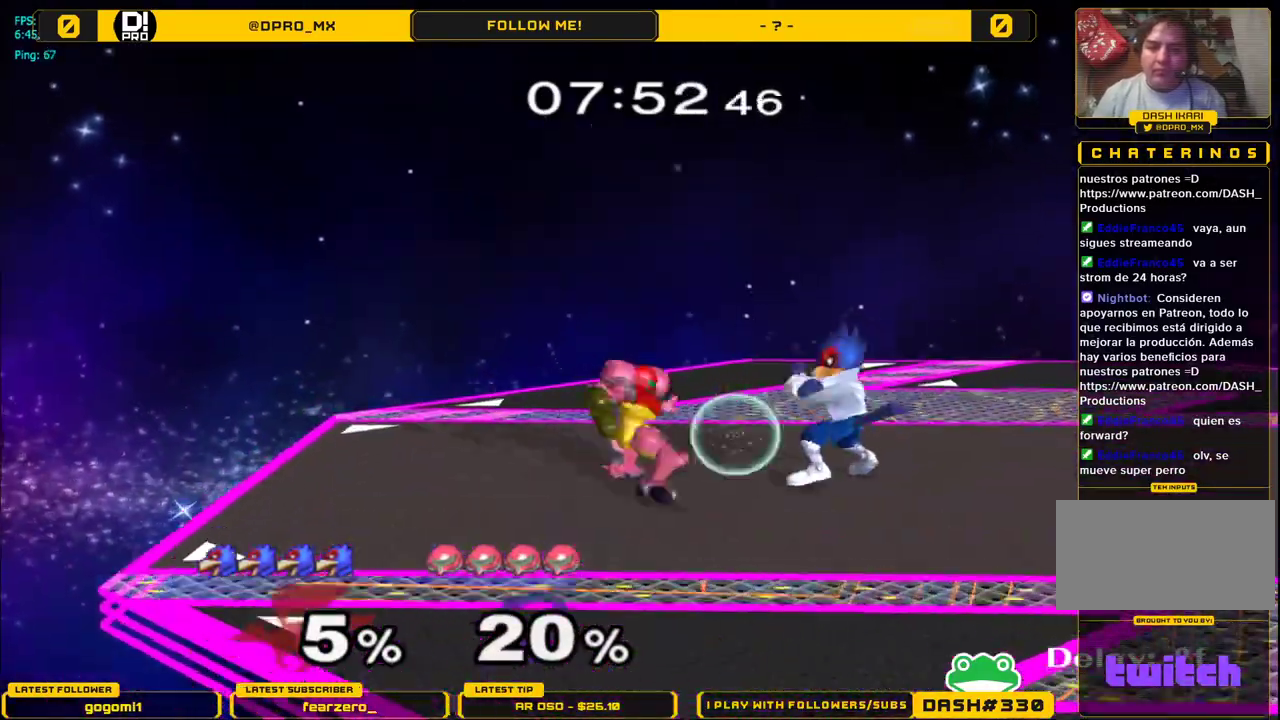
{"buttons": [], "left_stick": "left", "right_stick": "center", "events": [[167, "Y", "down"], [200, "Y", "up"], [200, "left_stick", "left"], [283, "L1", "up"]]}
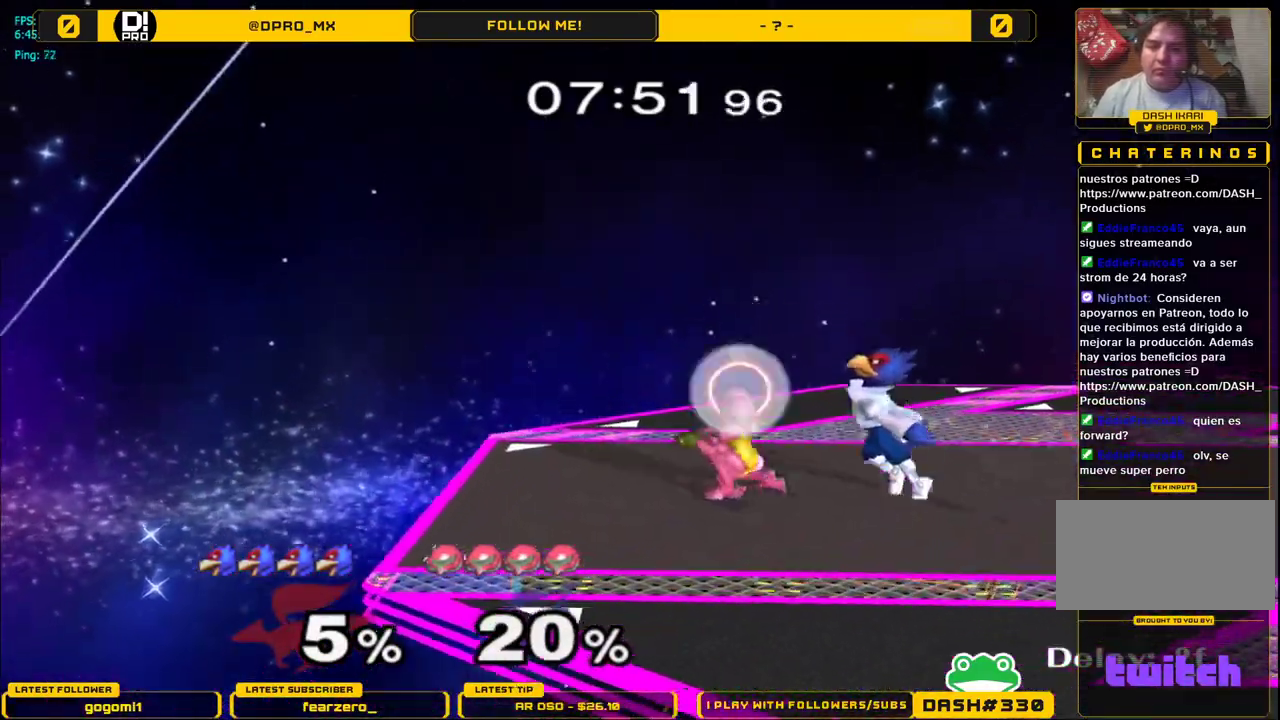
{"buttons": [], "left_stick": "up", "right_stick": "center", "events": [[33, "left_stick", "down"], [150, "left_stick", "up-right"], [233, "A", "down"], [250, "left_stick", "up"], [317, "A", "up"], [333, "A", "down"], [500, "A", "up"]]}
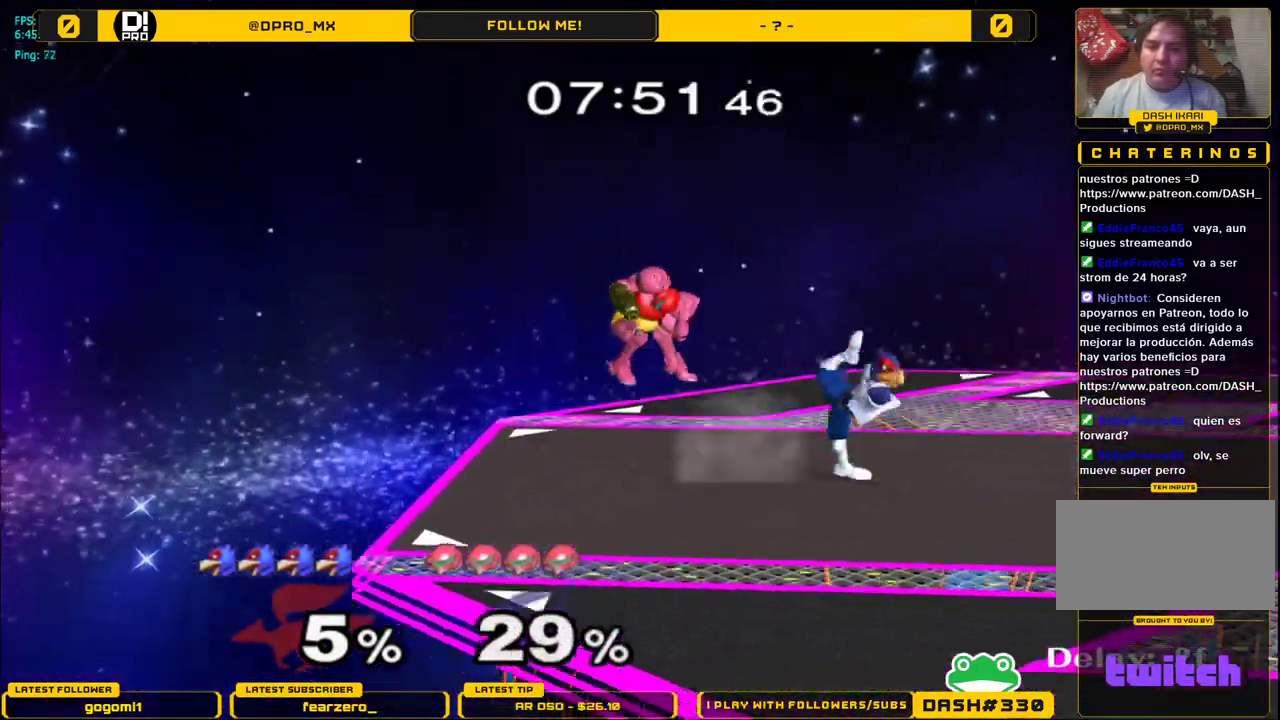
{"buttons": [], "left_stick": "left", "right_stick": "center", "events": [[150, "left_stick", "center"], [200, "Y", "down"], [233, "left_stick", "left"], [250, "Y", "up"], [300, "A", "down"], [500, "A", "up"]]}
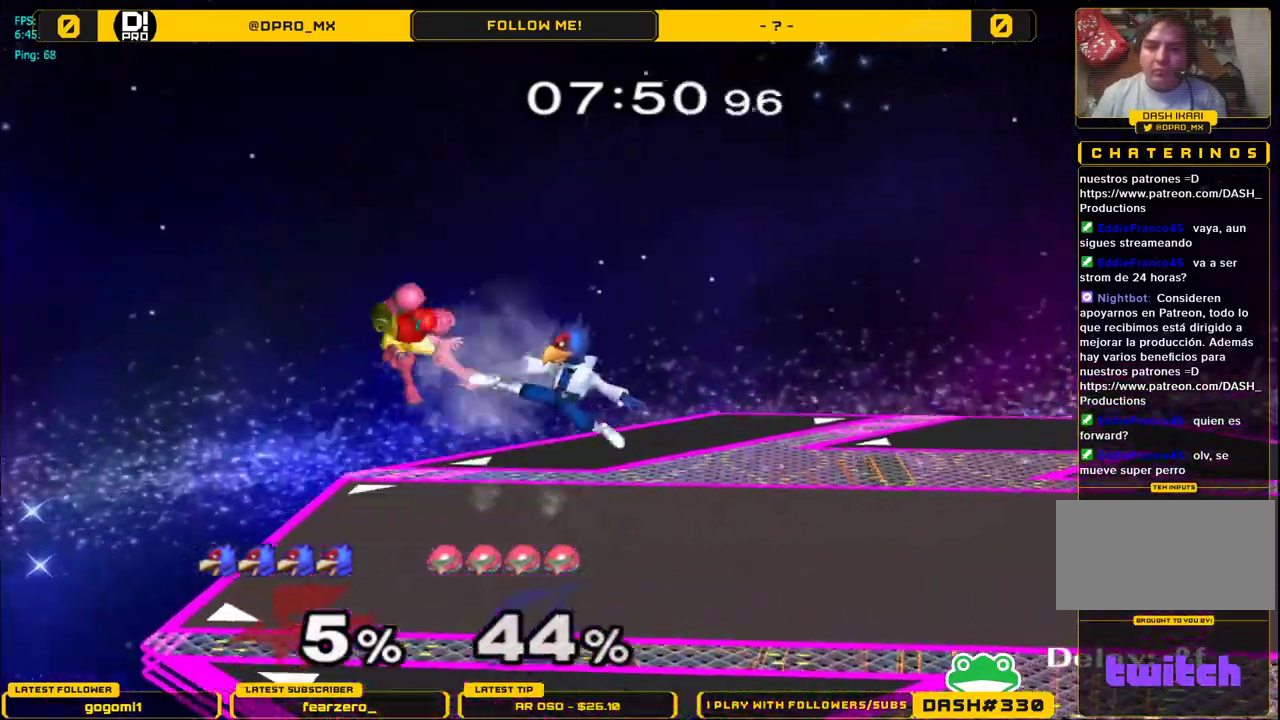
{"buttons": ["Y"], "left_stick": "center", "right_stick": "center", "events": [[283, "left_stick", "center"], [450, "Y", "down"]]}
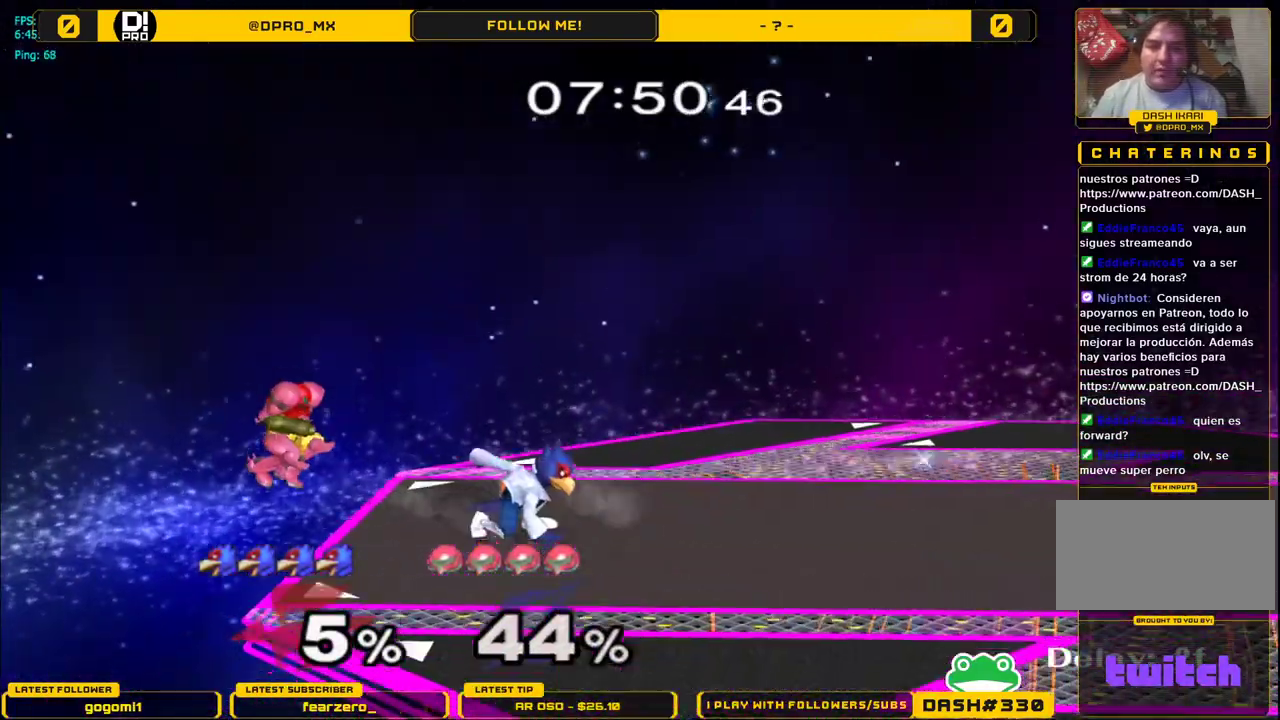
{"buttons": ["A"], "left_stick": "right", "right_stick": "center", "events": [[83, "left_stick", "left"], [150, "A", "down"], [183, "Y", "up"], [267, "left_stick", "right"]]}
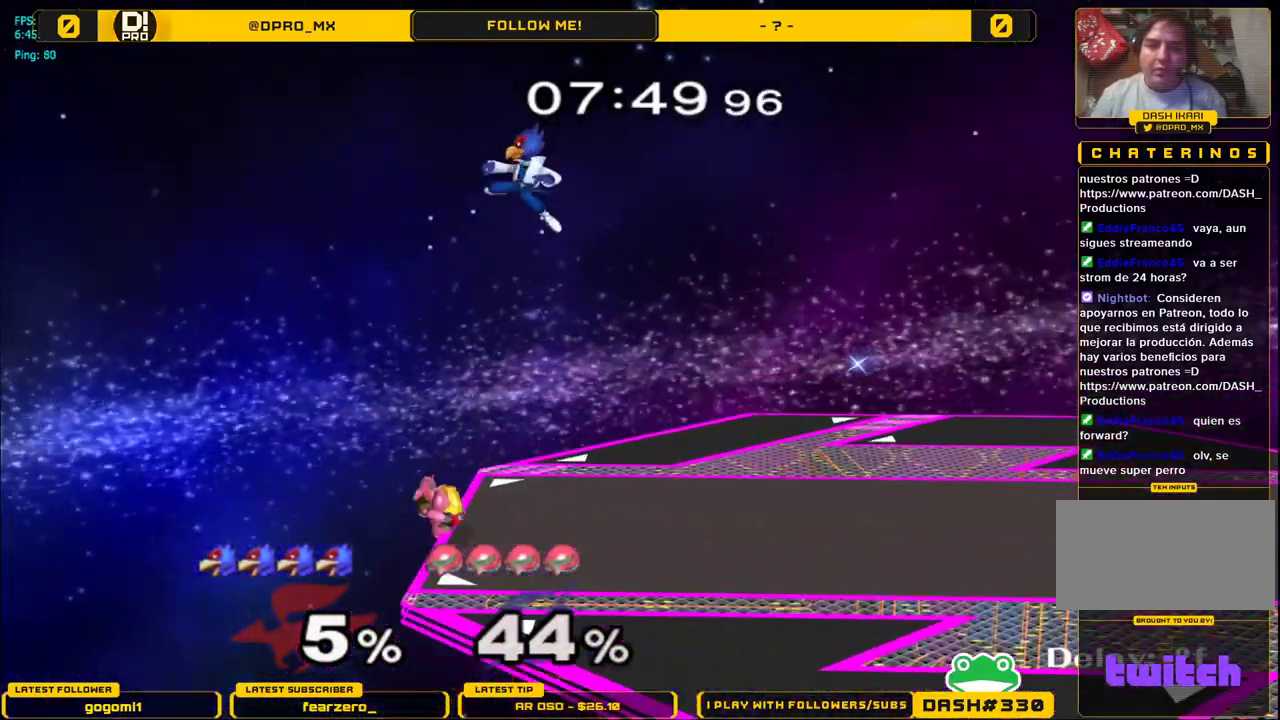
{"buttons": ["L1"], "left_stick": "right", "right_stick": "center", "events": [[50, "A", "up"], [250, "right_stick", "left"], [383, "right_stick", "center"], [450, "L1", "down"]]}
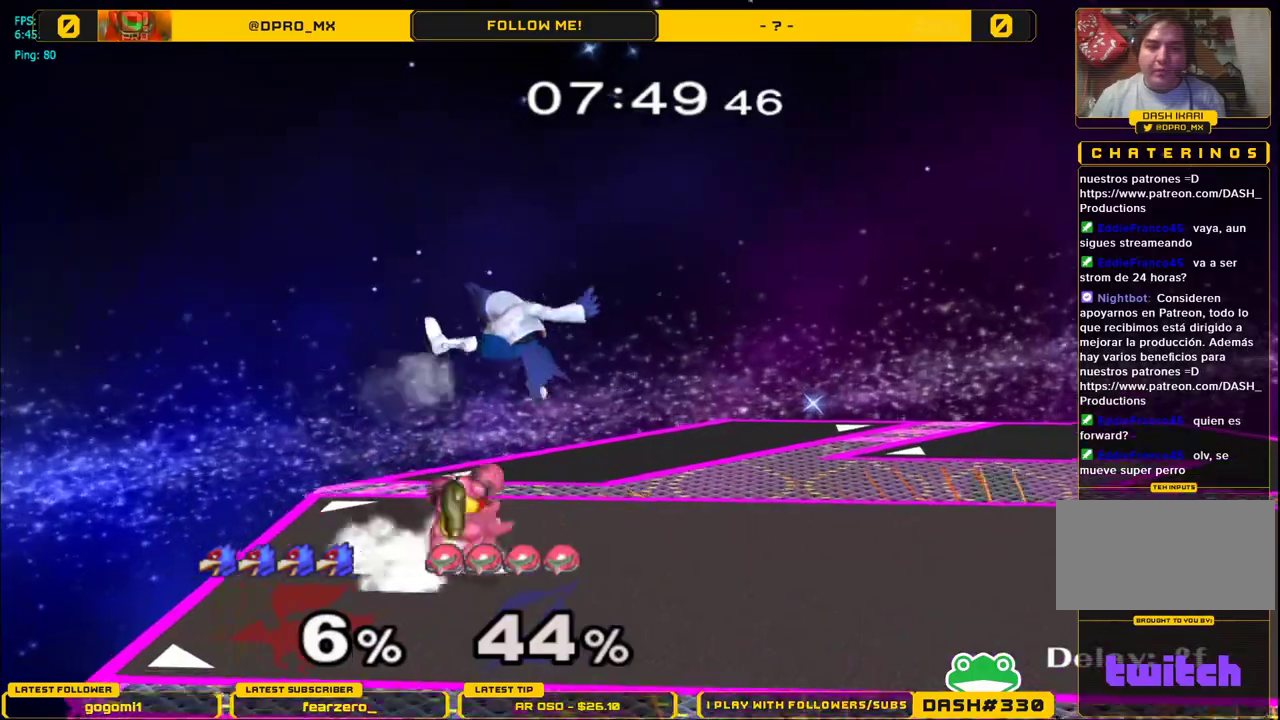
{"buttons": [], "left_stick": "up-left", "right_stick": "center", "events": [[67, "L1", "up"], [83, "left_stick", "center"], [183, "Y", "down"], [233, "left_stick", "up-right"], [250, "Y", "up"], [283, "left_stick", "up"], [300, "Y", "down"], [417, "Y", "up"], [417, "left_stick", "up-left"]]}
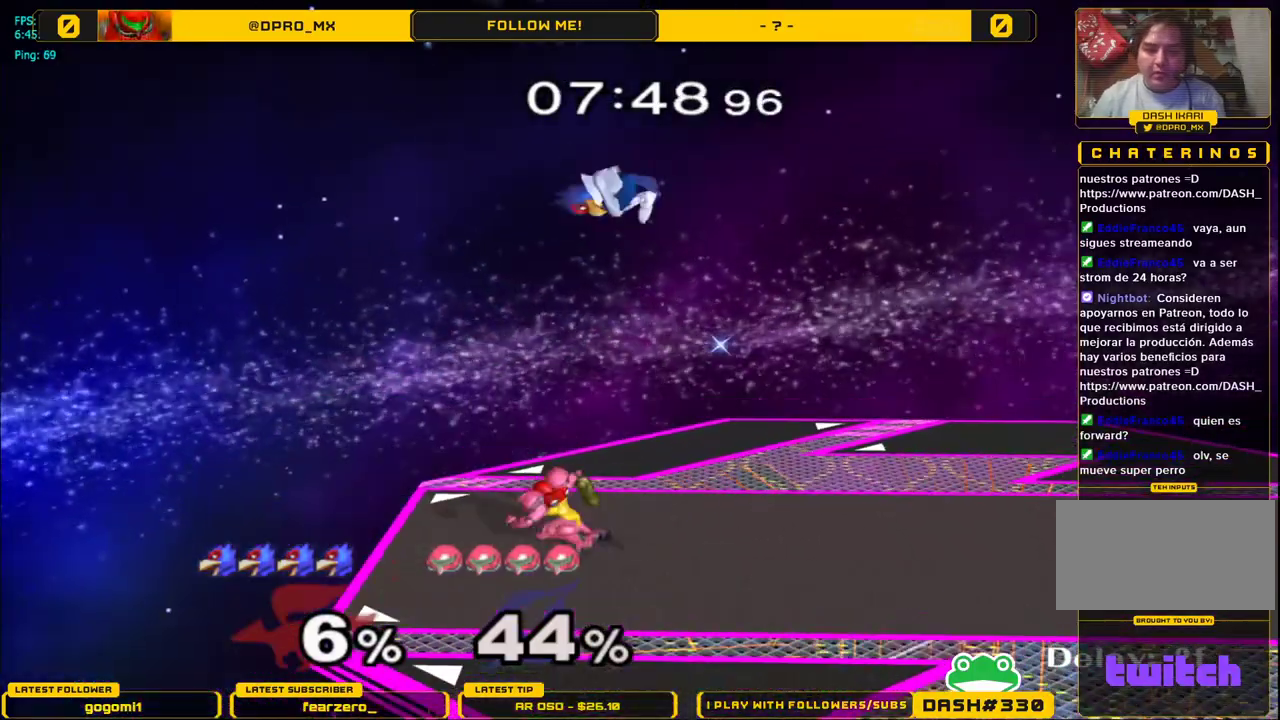
{"buttons": [], "left_stick": "center", "right_stick": "center", "events": [[83, "left_stick", "down"], [100, "right_stick", "down"], [150, "left_stick", "down-left"], [300, "left_stick", "down"], [350, "L1", "down"], [433, "left_stick", "center"], [433, "right_stick", "center"], [467, "L1", "up"]]}
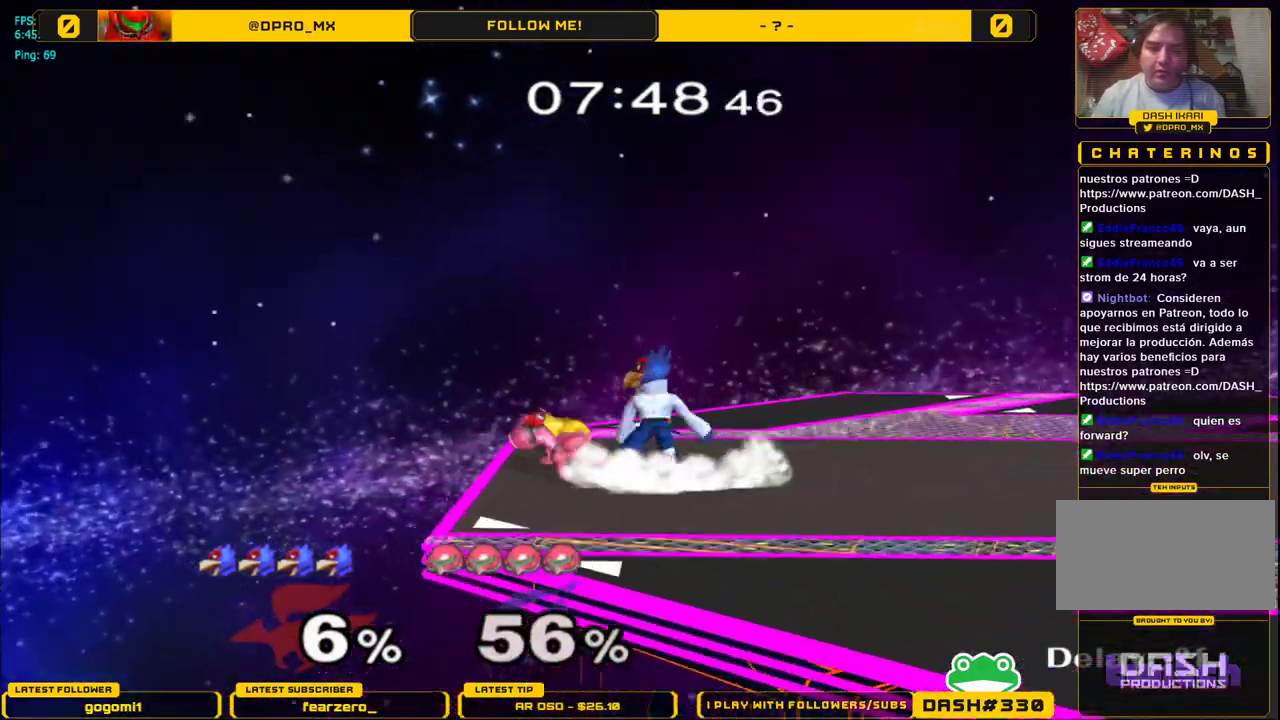
{"buttons": ["A"], "left_stick": "left", "right_stick": "center", "events": [[133, "Y", "down"], [167, "Y", "up"], [217, "left_stick", "left"], [450, "A", "down"]]}
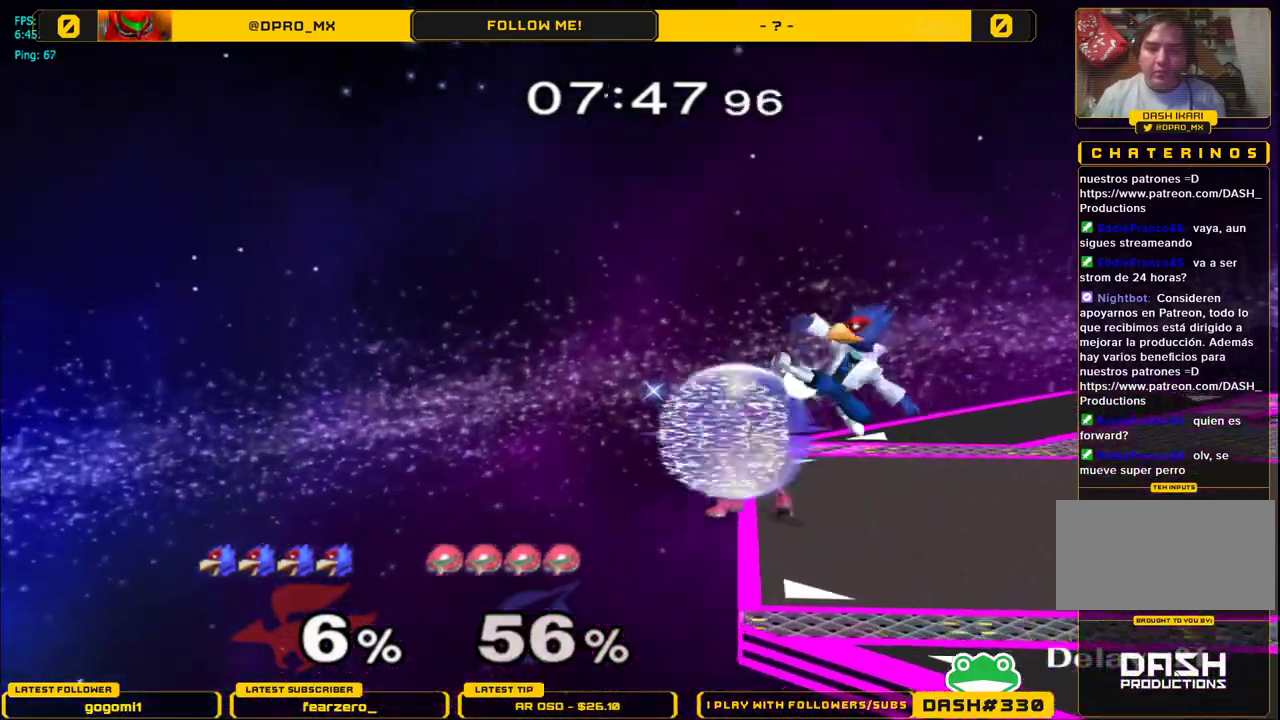
{"buttons": [], "left_stick": "down", "right_stick": "center", "events": [[67, "L1", "down"], [83, "left_stick", "down"], [167, "A", "up"], [200, "L1", "up"], [217, "left_stick", "center"], [367, "left_stick", "left"], [500, "left_stick", "down"]]}
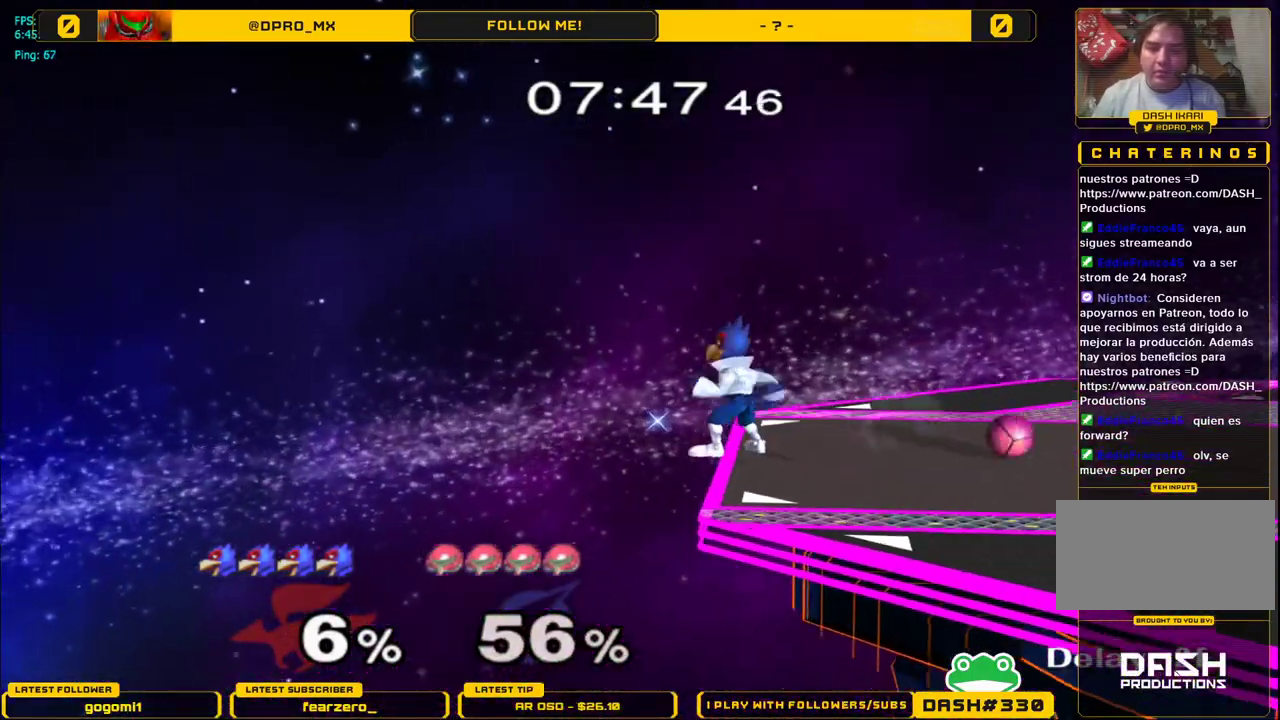
{"buttons": [], "left_stick": "center", "right_stick": "center", "events": [[50, "B", "down"], [117, "B", "up"], [200, "left_stick", "right"], [283, "Y", "down"], [333, "Y", "up"], [367, "left_stick", "center"]]}
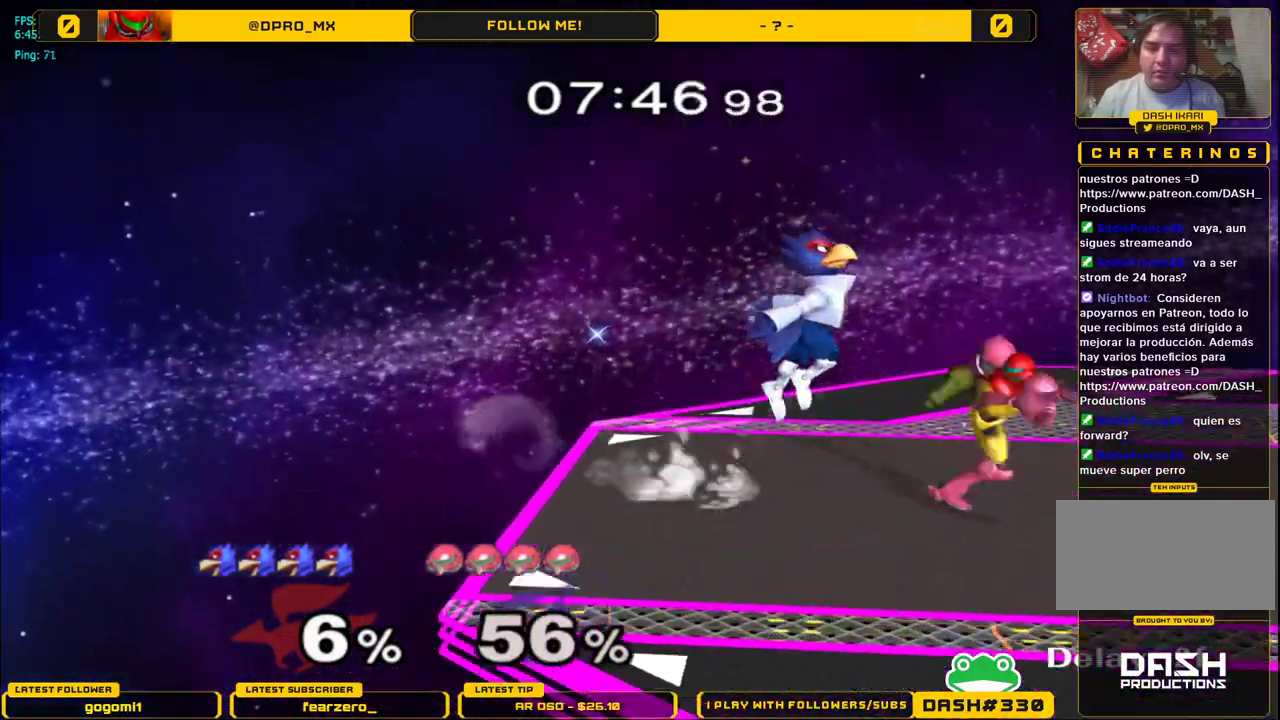
{"buttons": [], "left_stick": "down", "right_stick": "center", "events": [[17, "B", "down"], [150, "B", "up"], [217, "left_stick", "down"]]}
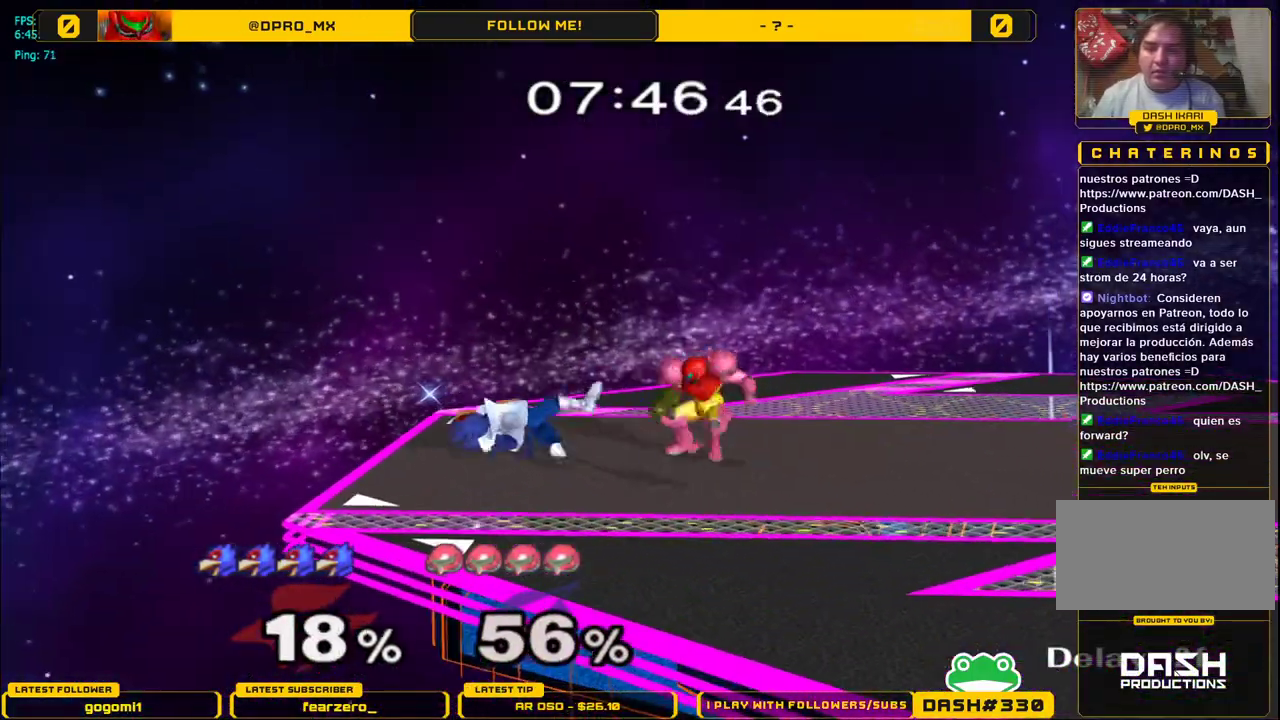
{"buttons": ["L1"], "left_stick": "right", "right_stick": "center", "events": [[50, "L1", "down"], [83, "left_stick", "down-right"], [183, "left_stick", "right"], [250, "Y", "down"], [283, "Y", "up"]]}
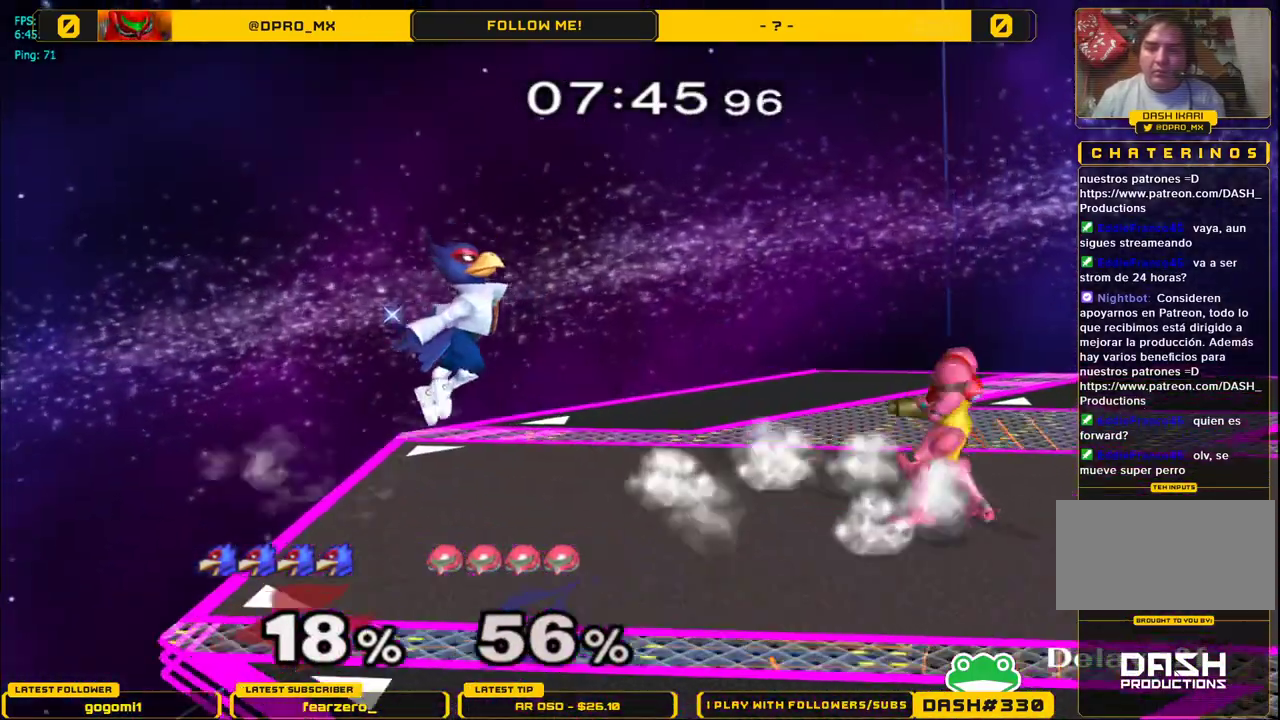
{"buttons": ["L1"], "left_stick": "center", "right_stick": "center", "events": [[133, "L1", "up"], [200, "left_stick", "center"], [367, "L1", "down"]]}
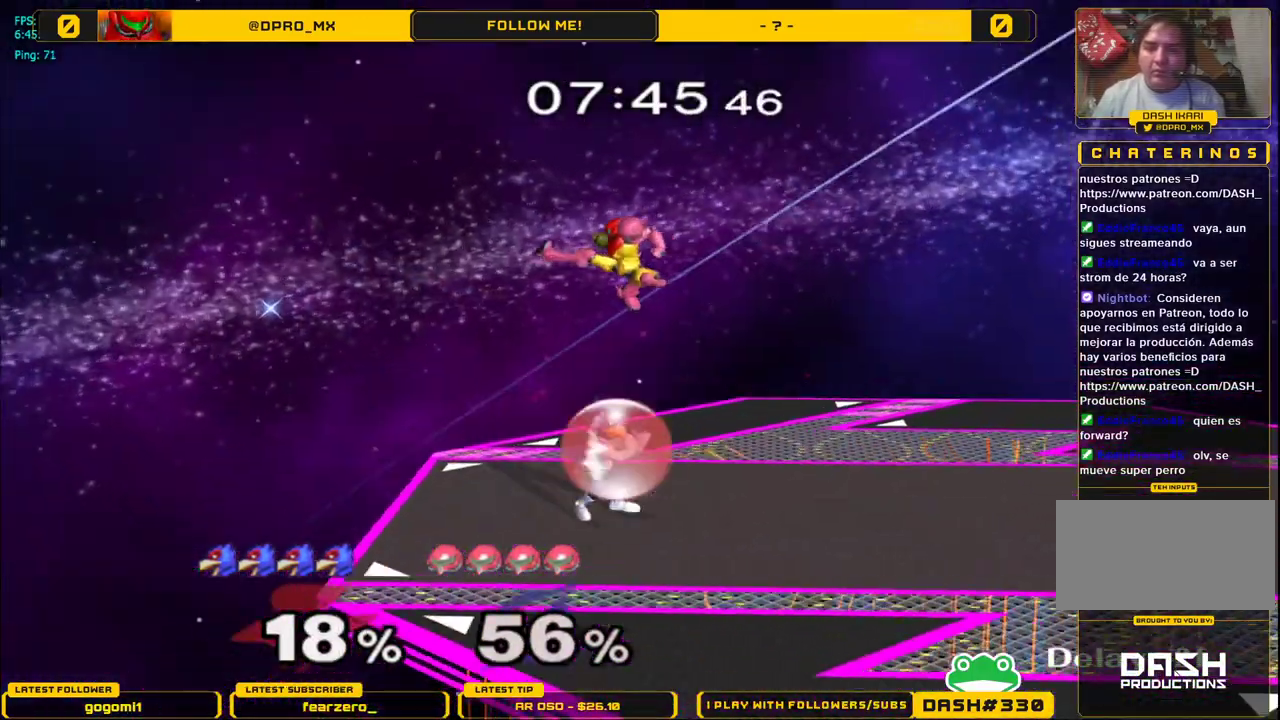
{"buttons": ["A"], "left_stick": "right", "right_stick": "center", "events": [[117, "Y", "down"], [183, "left_stick", "left"], [200, "A", "down"], [217, "L1", "up"], [233, "Y", "up"], [300, "left_stick", "right"]]}
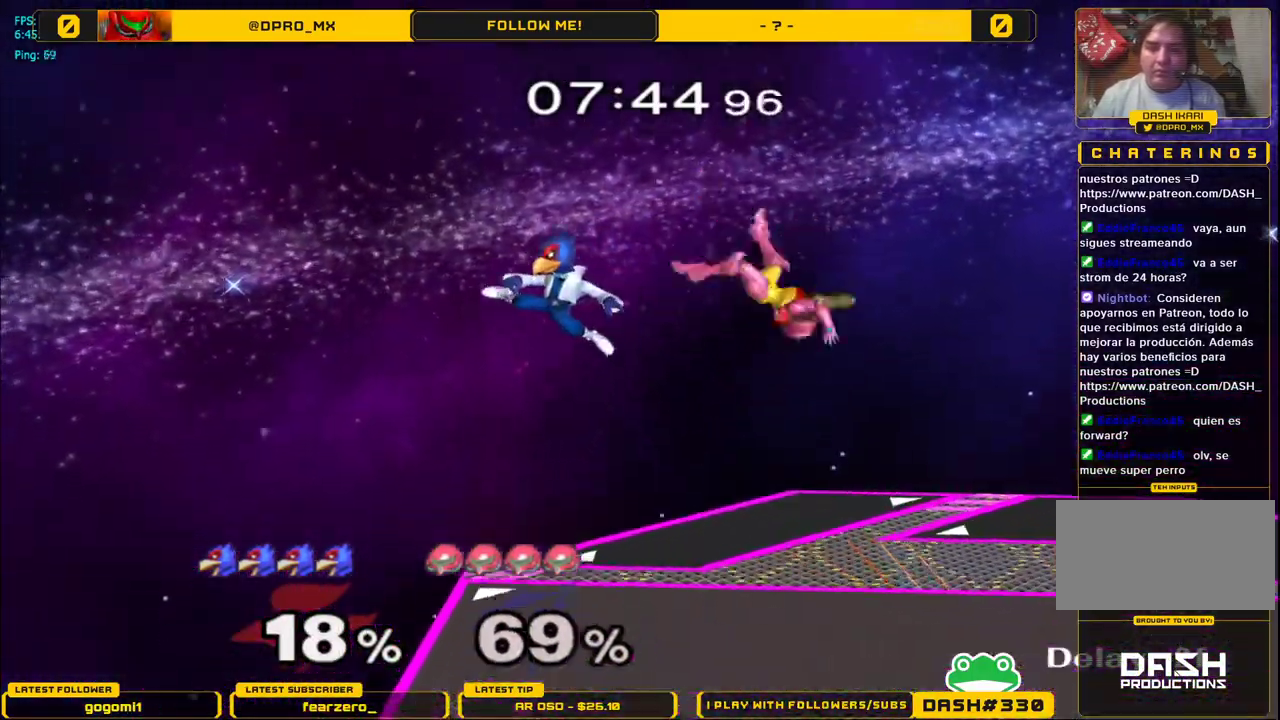
{"buttons": [], "left_stick": "center", "right_stick": "center", "events": [[250, "left_stick", "down"], [267, "A", "up"], [350, "left_stick", "right"], [417, "left_stick", "center"]]}
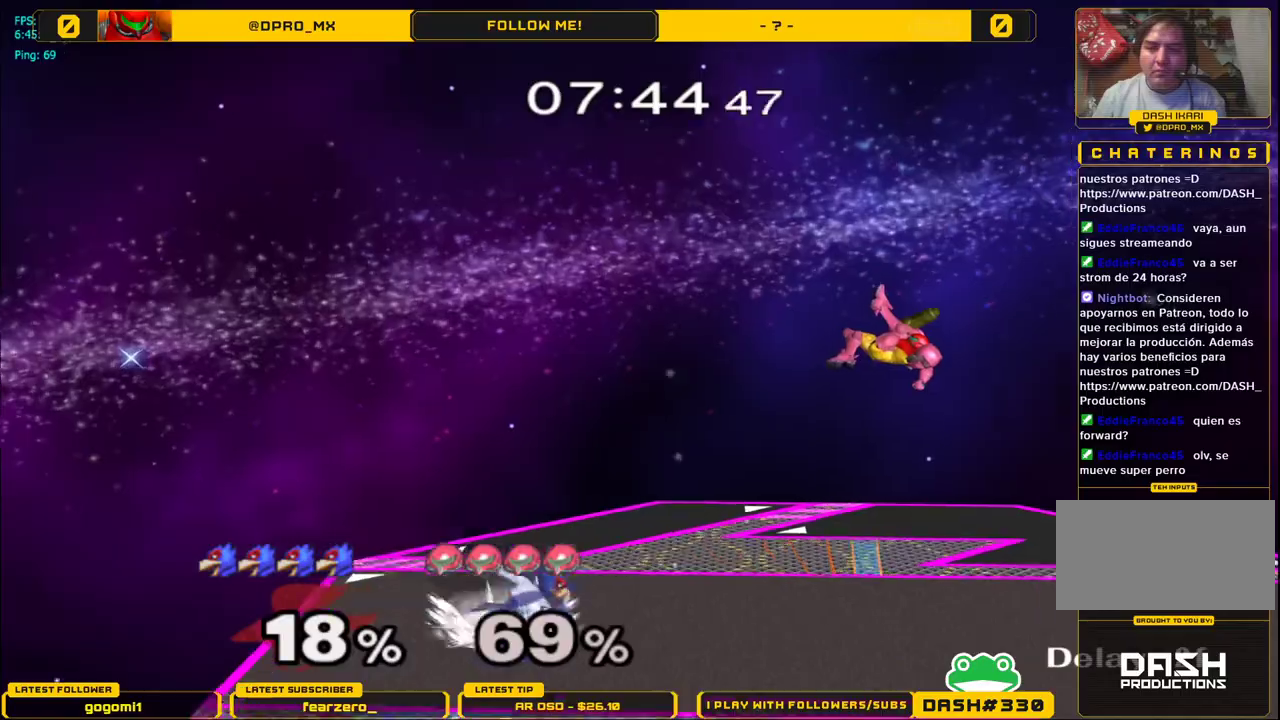
{"buttons": [], "left_stick": "center", "right_stick": "center", "events": [[67, "left_stick", "right"], [117, "Y", "down"], [167, "Y", "up"], [233, "left_stick", "center"], [267, "B", "down"], [383, "left_stick", "down-right"], [483, "B", "up"], [483, "left_stick", "center"]]}
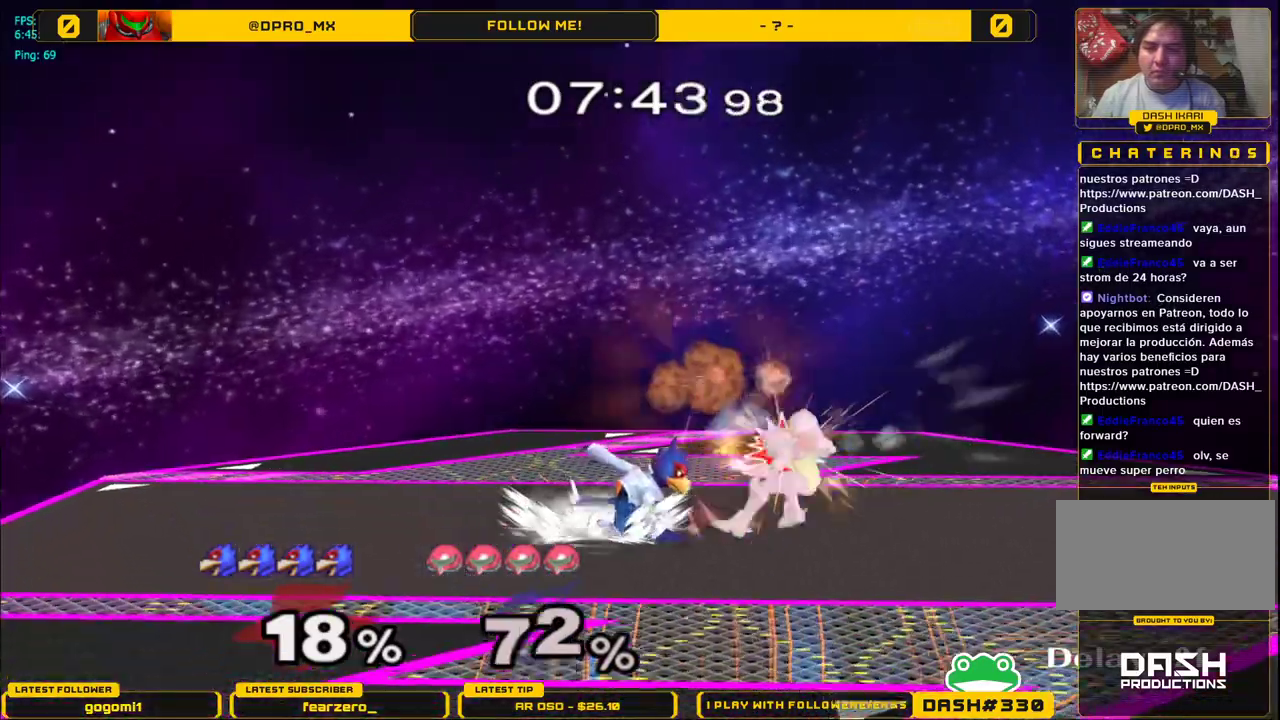
{"buttons": [], "left_stick": "left", "right_stick": "center", "events": [[50, "left_stick", "right"], [183, "Y", "down"], [217, "left_stick", "down"], [250, "Y", "up"], [317, "A", "down"], [433, "A", "up"], [450, "left_stick", "left"]]}
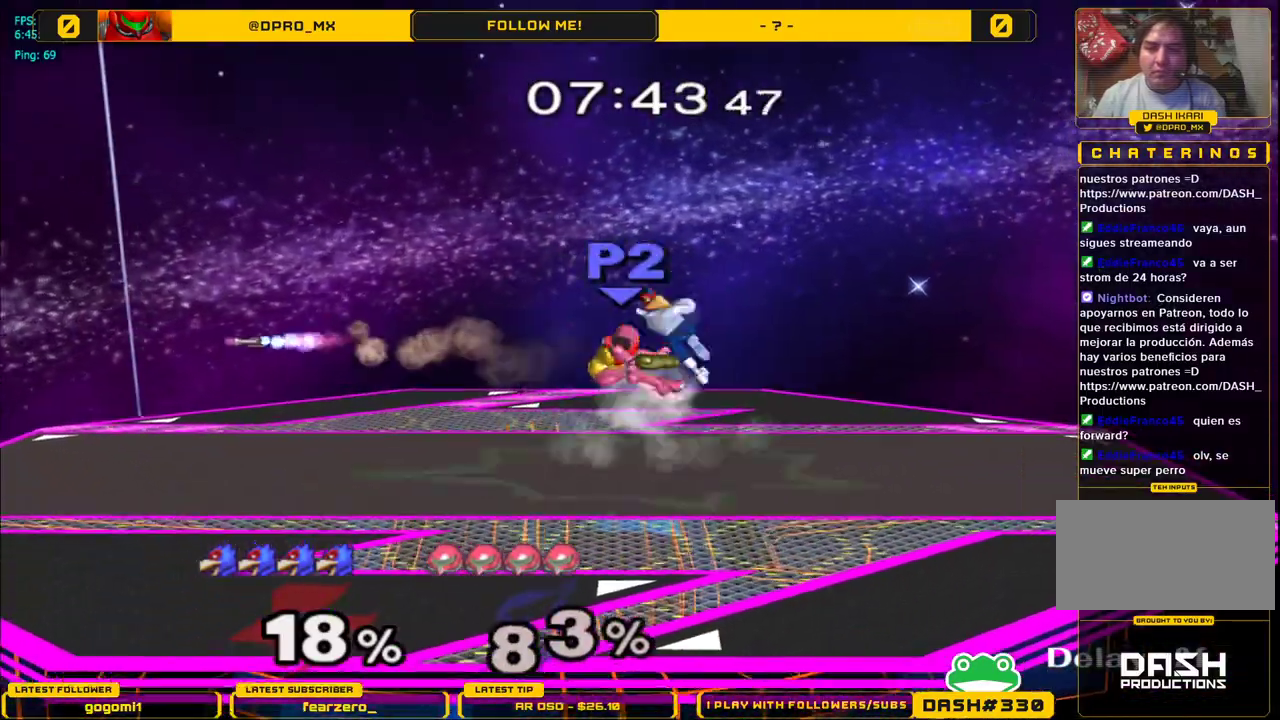
{"buttons": [], "left_stick": "left", "right_stick": "center", "events": [[83, "left_stick", "down"], [100, "L1", "down"], [183, "left_stick", "center"], [217, "L1", "up"], [317, "left_stick", "left"], [433, "Y", "down"], [500, "Y", "up"]]}